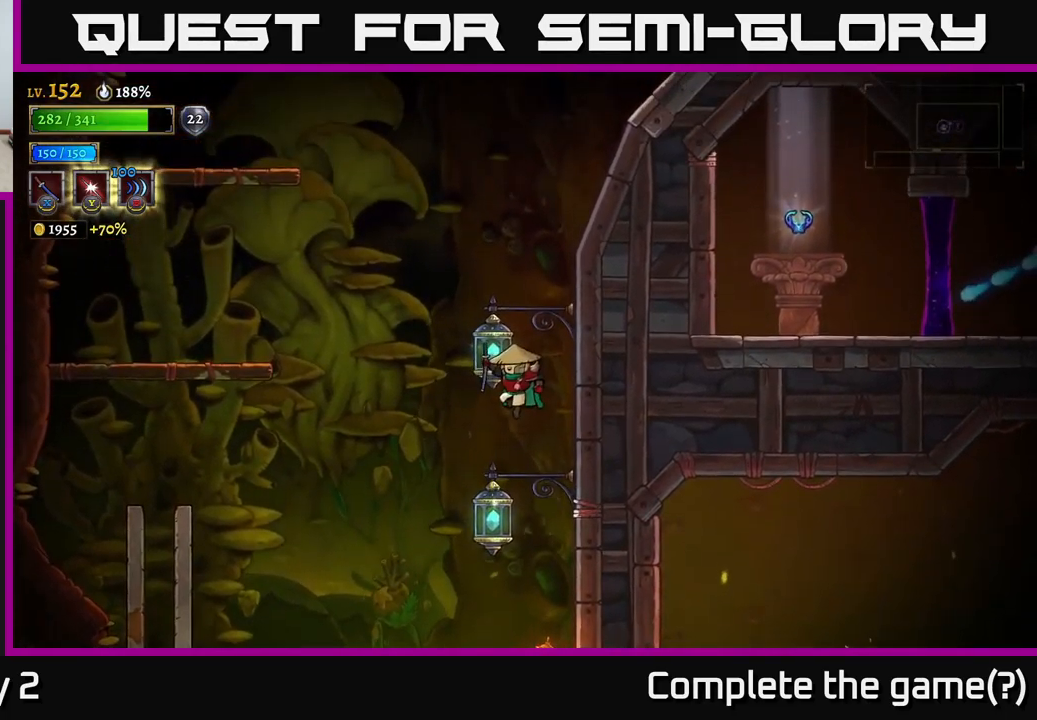
Gameplay with a controller (Xbox layout); each line is a JSON object with the inputs held at the frame after it. "events" lists button and stick changes between this image and that frame as [ms after this image, input, new state], when the widget could be followed in between.
{"buttons": [], "left_stick": "center", "right_stick": "center"}
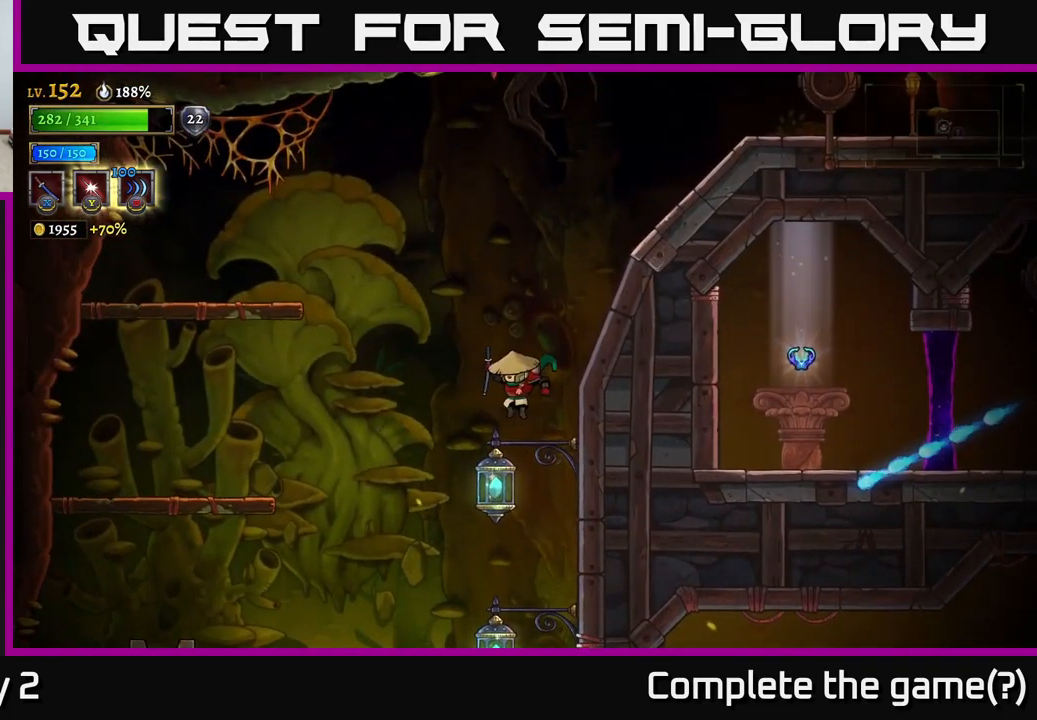
{"buttons": [], "left_stick": "center", "right_stick": "center"}
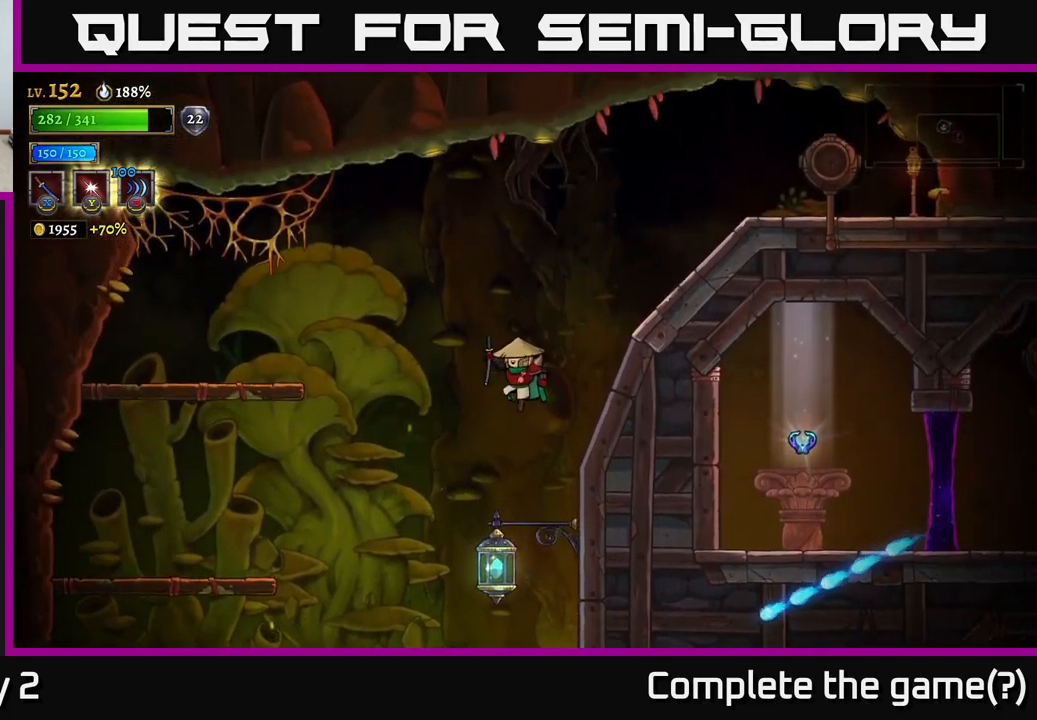
{"buttons": [], "left_stick": "right", "right_stick": "center", "events": [[100, "A", "down"], [134, "left_stick", "right"], [317, "A", "up"]]}
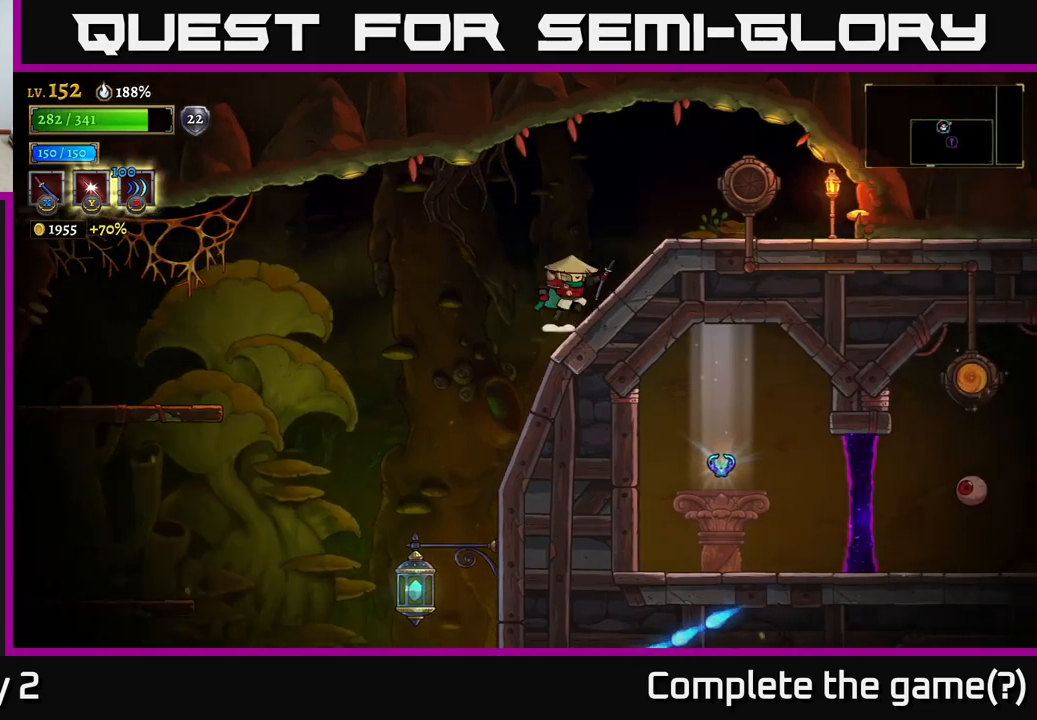
{"buttons": [], "left_stick": "center", "right_stick": "center", "events": [[250, "left_stick", "center"]]}
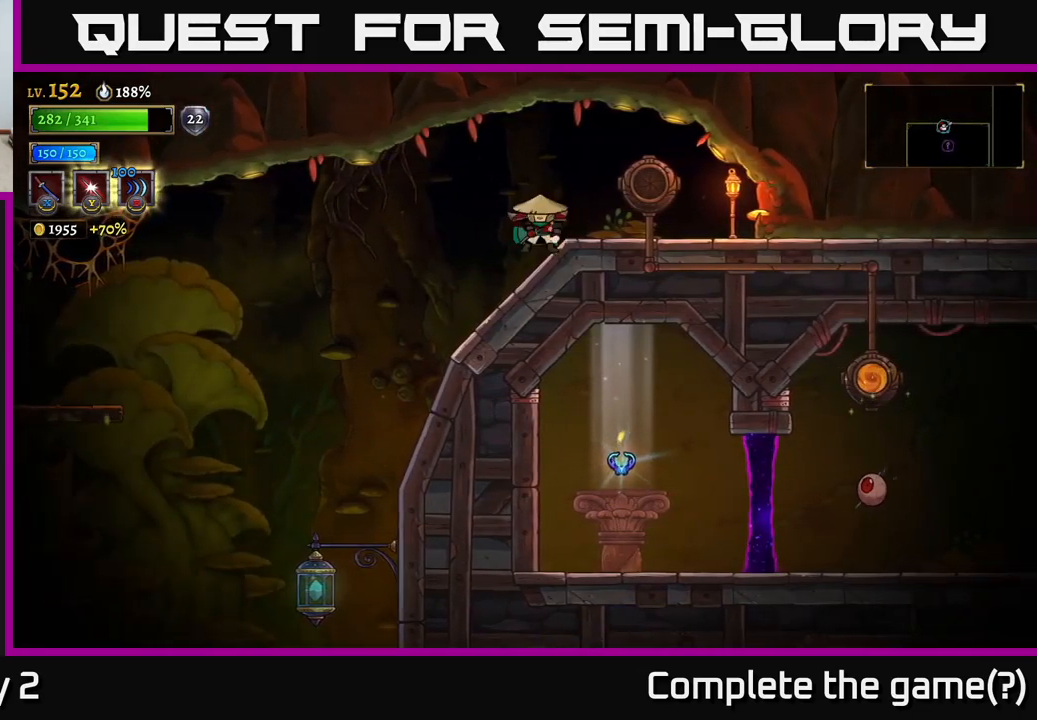
{"buttons": [], "left_stick": "center", "right_stick": "down", "events": [[17, "left_stick", "left"], [233, "left_stick", "center"], [317, "left_stick", "right"], [317, "right_stick", "down"], [467, "left_stick", "center"]]}
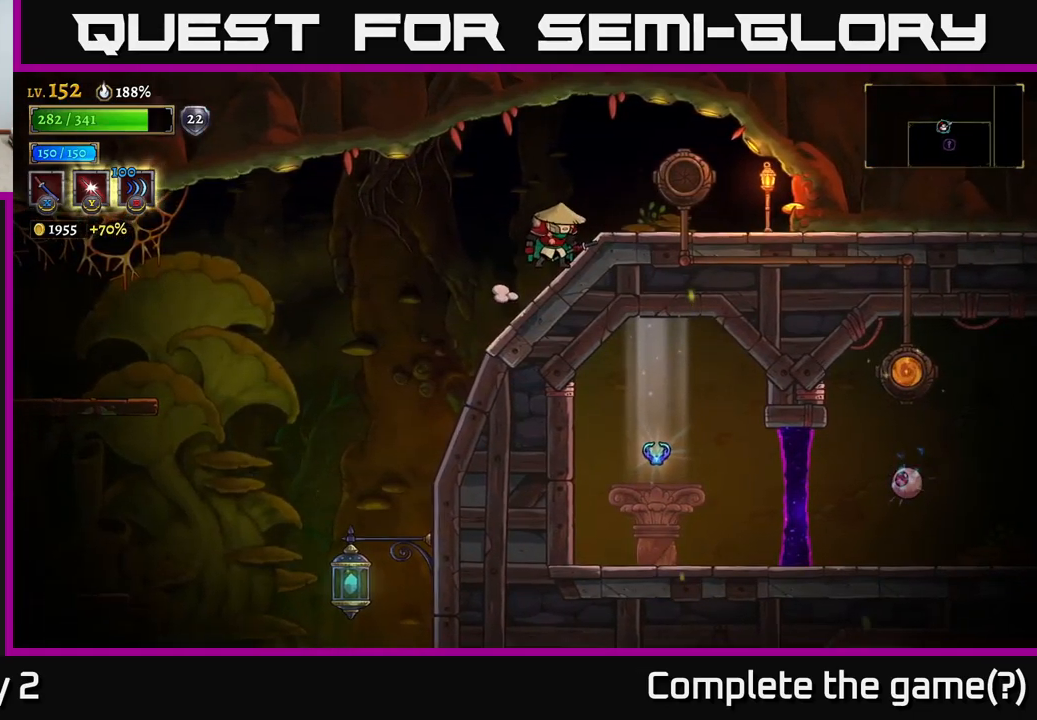
{"buttons": [], "left_stick": "down-left", "right_stick": "down", "events": [[83, "left_stick", "down-left"]]}
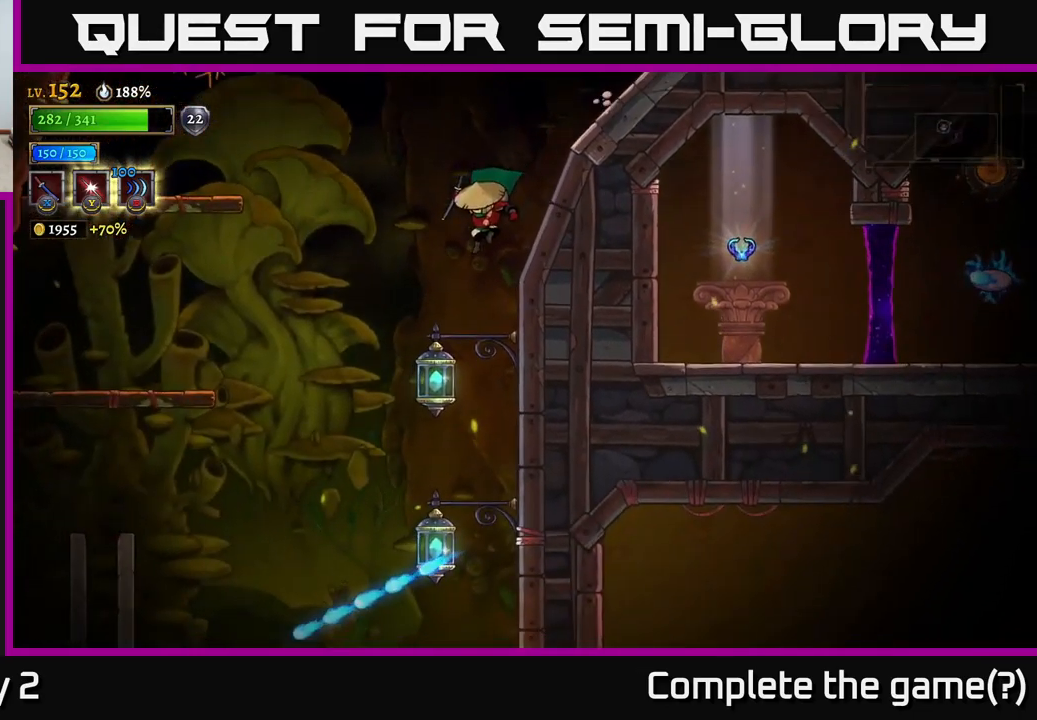
{"buttons": ["A"], "left_stick": "center", "right_stick": "center", "events": [[150, "left_stick", "center"], [217, "right_stick", "center"], [233, "left_stick", "right"], [383, "left_stick", "center"], [450, "A", "down"]]}
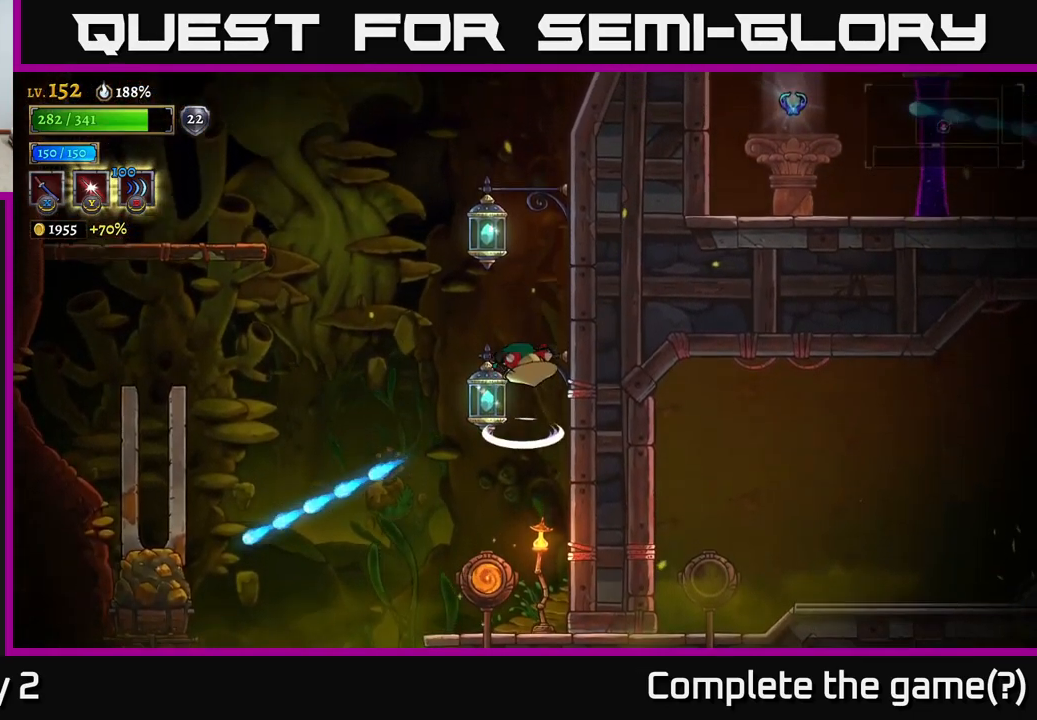
{"buttons": [], "left_stick": "left", "right_stick": "center", "events": [[50, "A", "up"], [500, "left_stick", "left"]]}
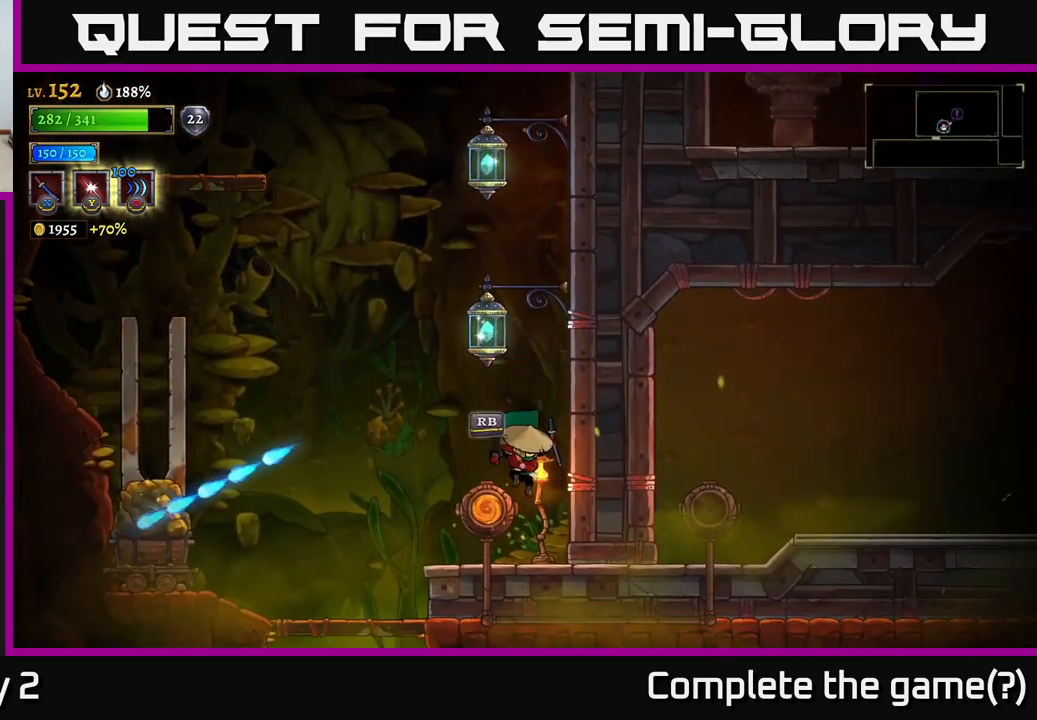
{"buttons": [], "left_stick": "center", "right_stick": "center", "events": [[100, "left_stick", "center"], [167, "left_stick", "right"], [267, "R1", "down"], [267, "left_stick", "center"], [383, "R1", "up"]]}
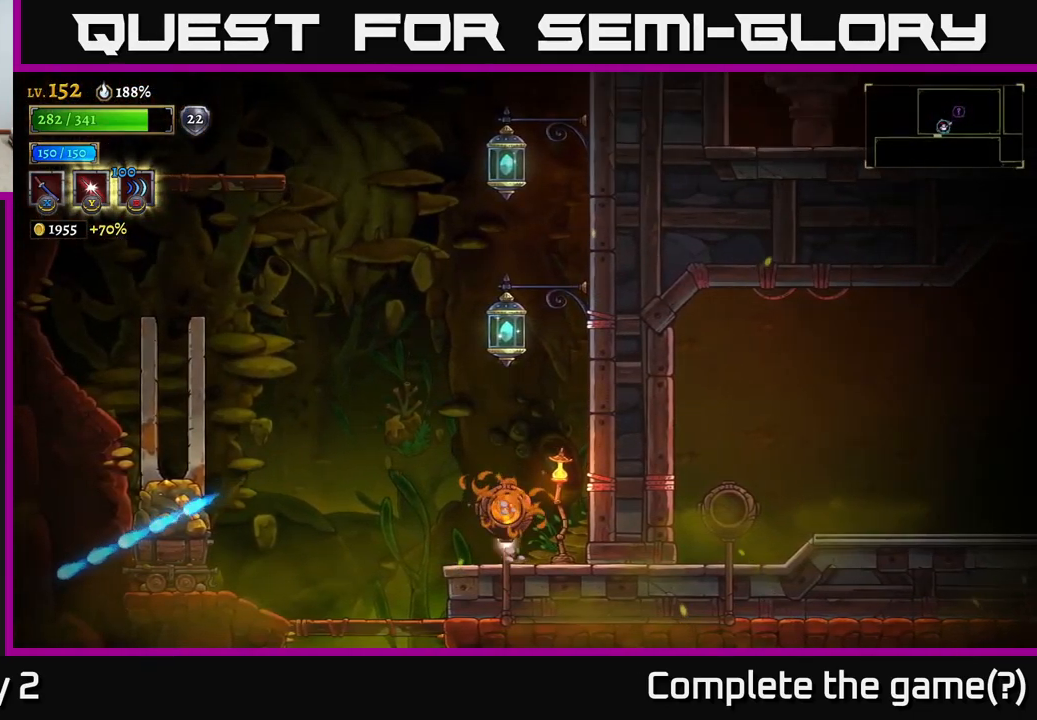
{"buttons": [], "left_stick": "center", "right_stick": "center", "events": []}
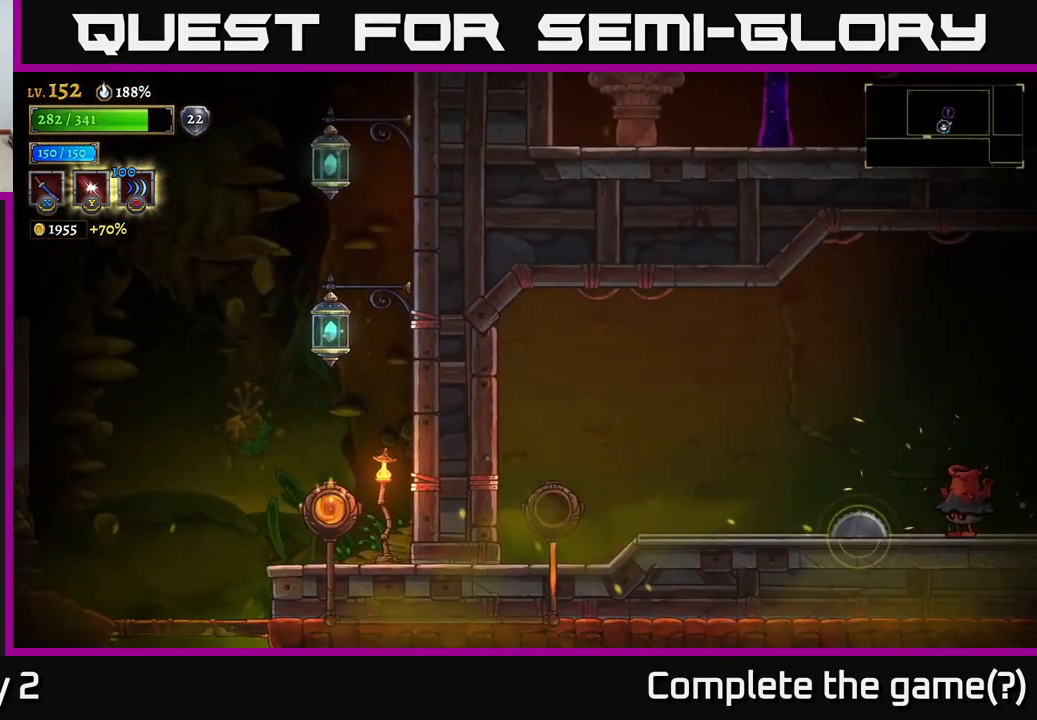
{"buttons": [], "left_stick": "center", "right_stick": "center", "events": []}
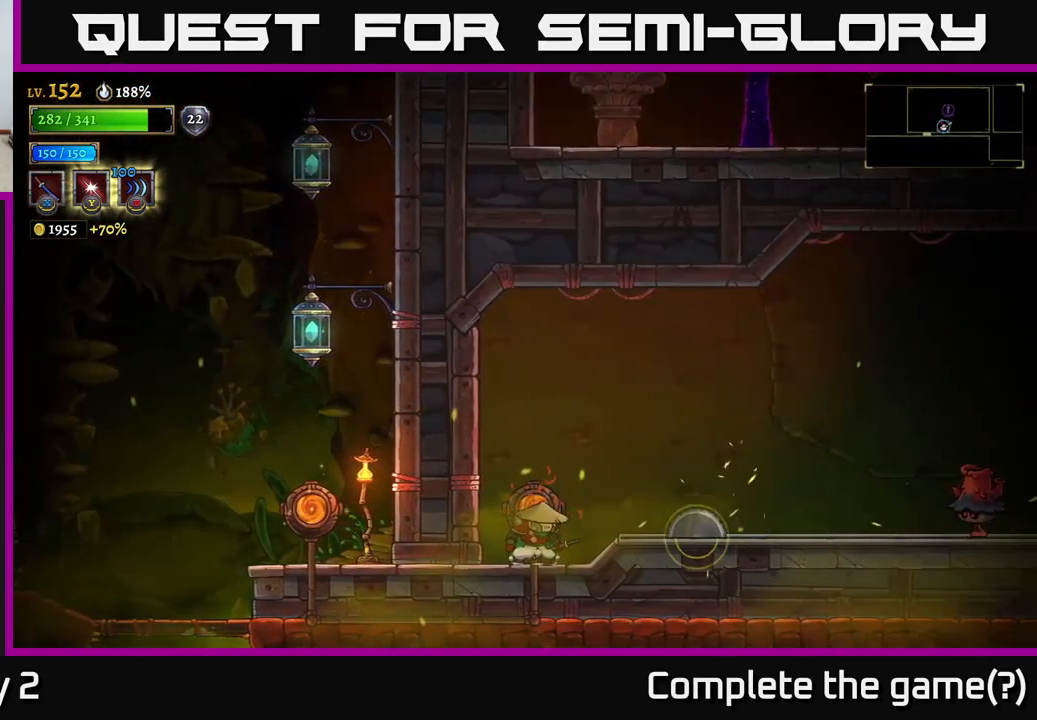
{"buttons": [], "left_stick": "right", "right_stick": "center", "events": [[500, "left_stick", "right"]]}
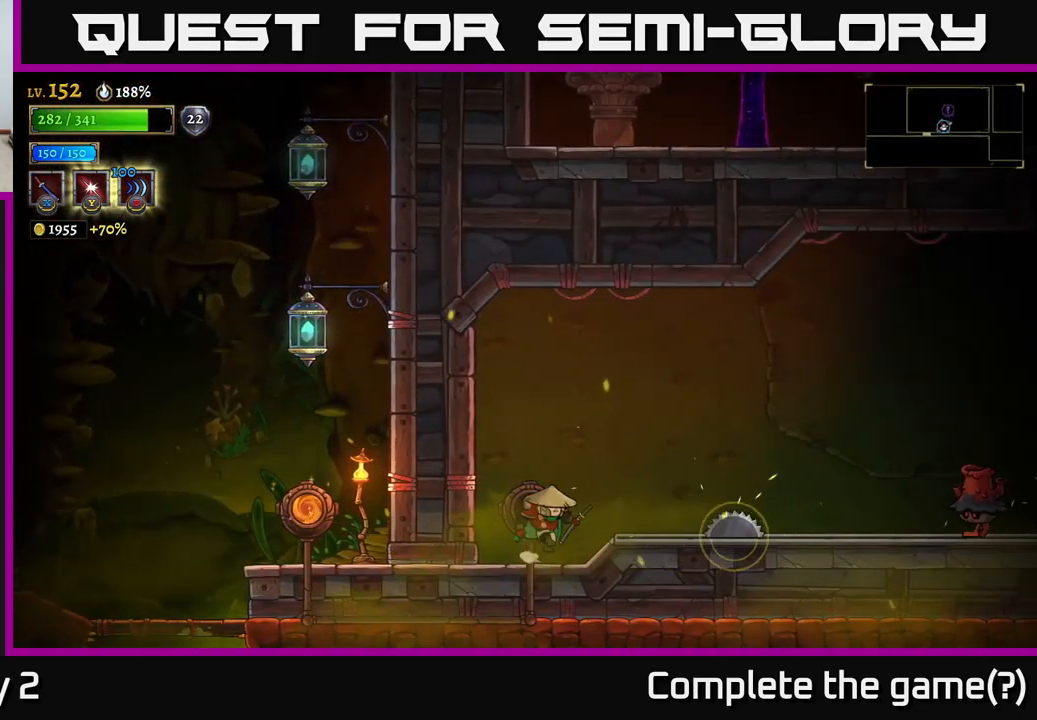
{"buttons": ["X"], "left_stick": "right", "right_stick": "center", "events": [[50, "A", "down"], [117, "A", "up"], [417, "X", "down"]]}
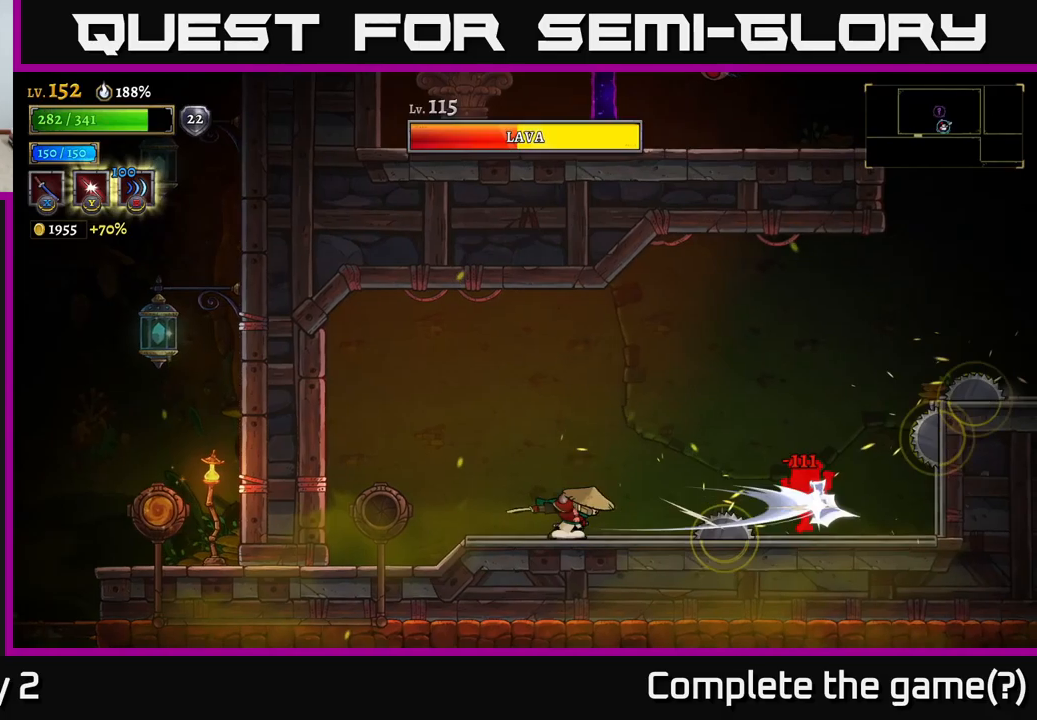
{"buttons": [], "left_stick": "center", "right_stick": "center", "events": [[34, "X", "up"], [50, "left_stick", "center"]]}
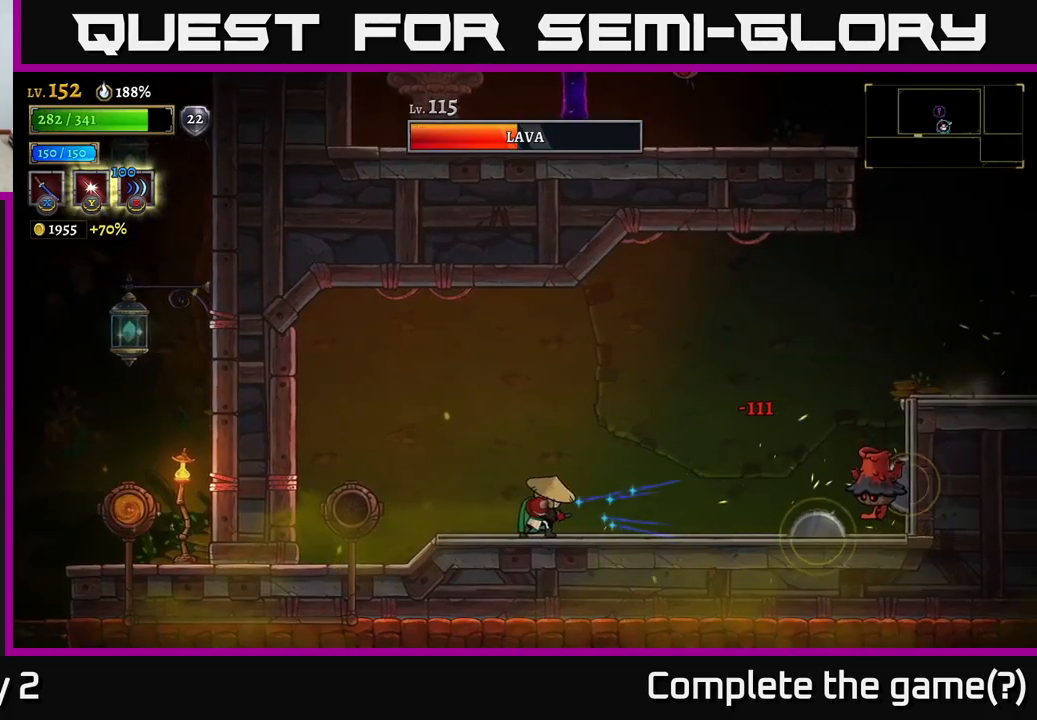
{"buttons": [], "left_stick": "center", "right_stick": "center", "events": [[17, "left_stick", "right"], [284, "X", "down"], [384, "X", "up"], [384, "left_stick", "center"]]}
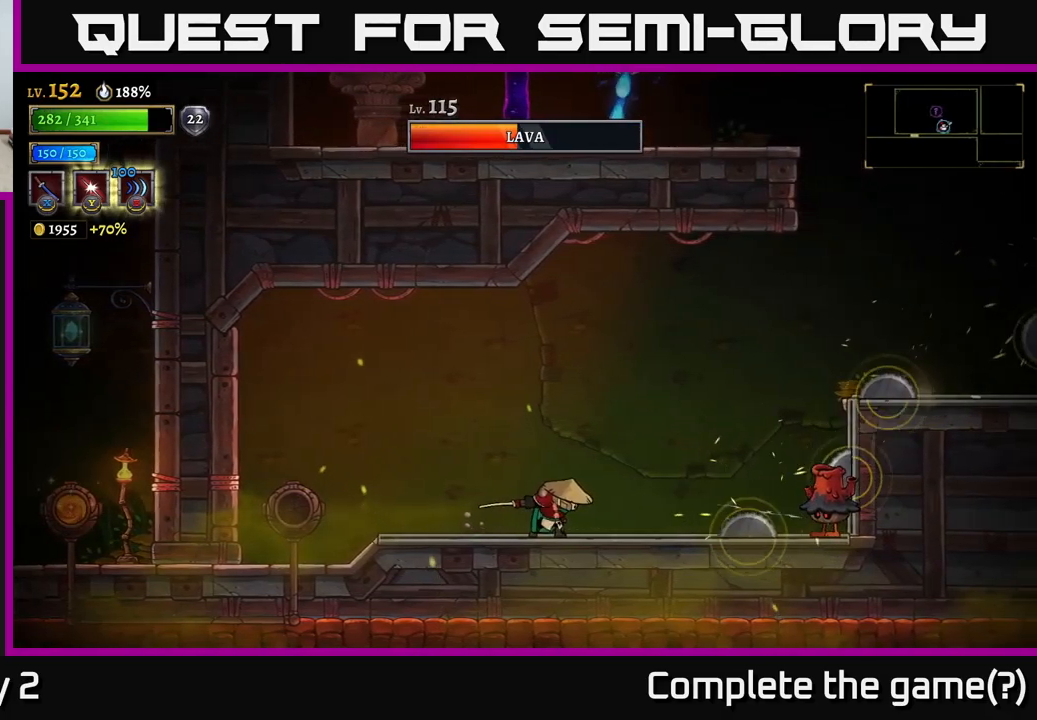
{"buttons": [], "left_stick": "right", "right_stick": "center", "events": [[34, "left_stick", "left"], [400, "A", "down"], [417, "left_stick", "right"], [500, "A", "up"]]}
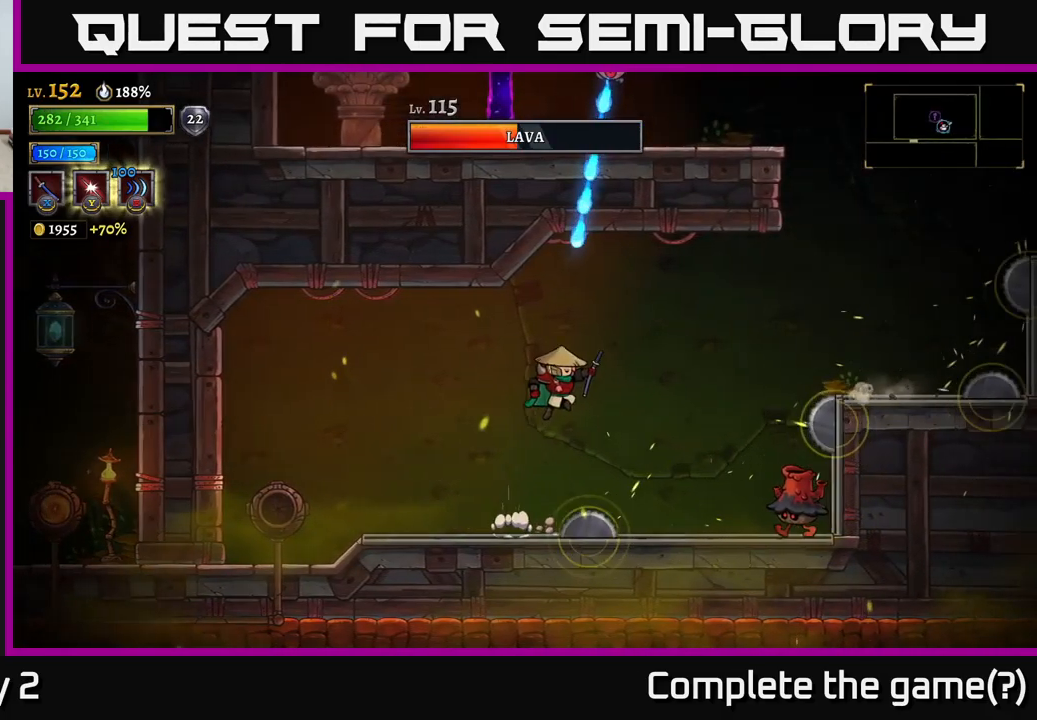
{"buttons": [], "left_stick": "center", "right_stick": "center", "events": [[317, "left_stick", "center"], [350, "X", "down"], [500, "X", "up"]]}
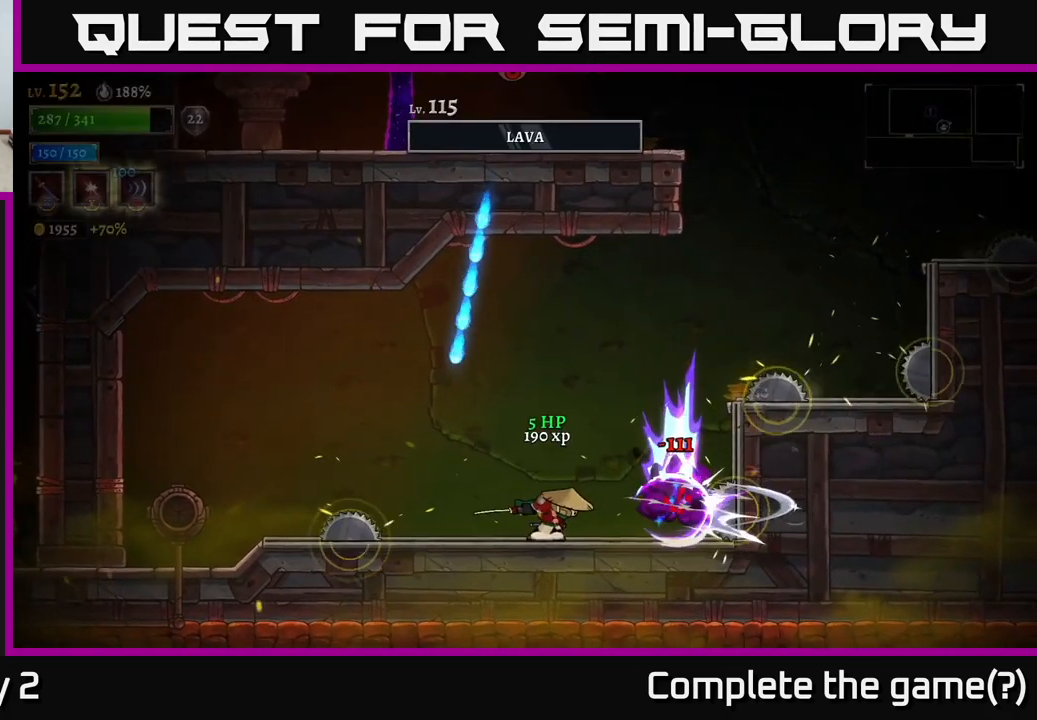
{"buttons": [], "left_stick": "right", "right_stick": "center", "events": [[367, "left_stick", "right"]]}
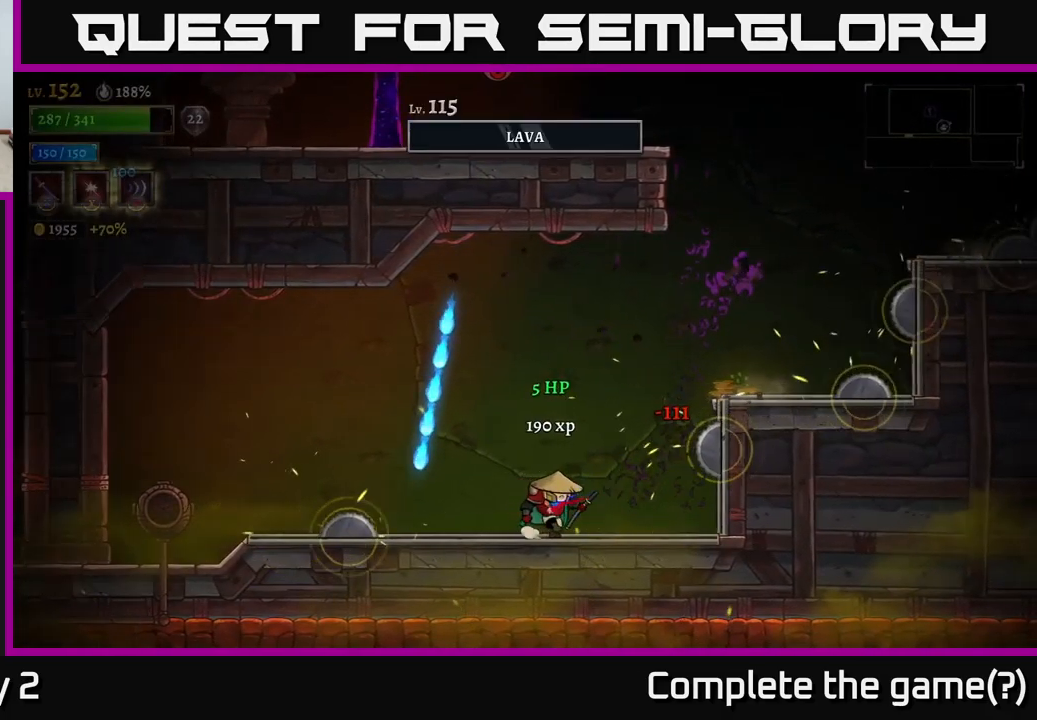
{"buttons": ["A"], "left_stick": "right", "right_stick": "center", "events": [[117, "left_stick", "center"], [200, "A", "down"], [284, "left_stick", "right"]]}
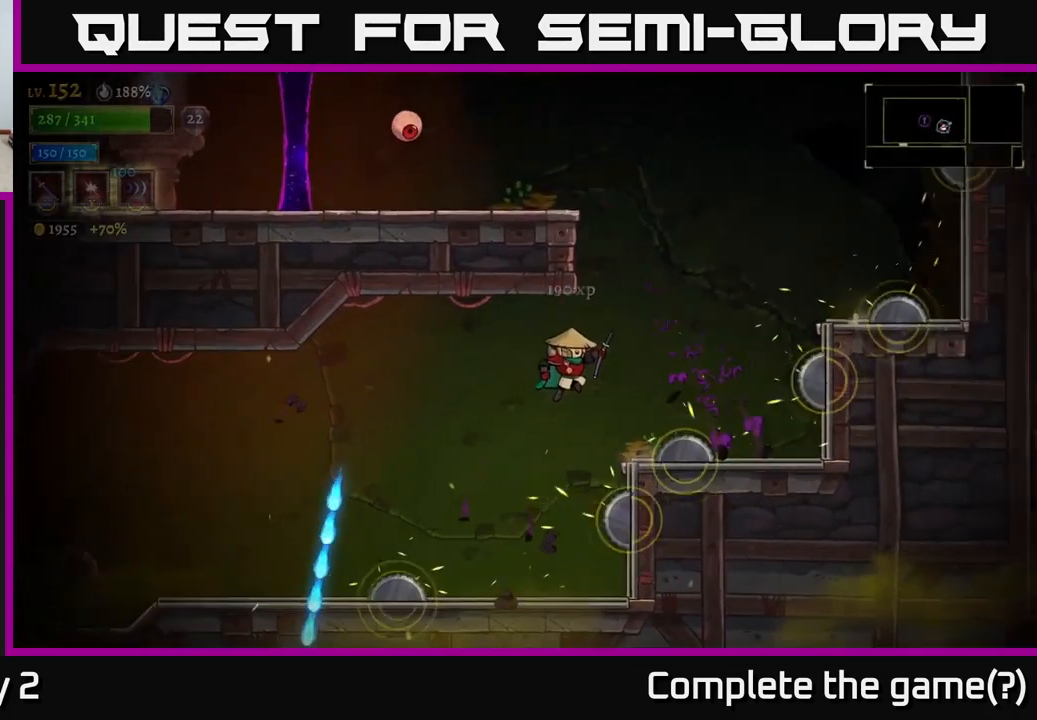
{"buttons": ["L1"], "left_stick": "center", "right_stick": "center", "events": [[234, "A", "up"], [367, "left_stick", "center"], [450, "L1", "down"]]}
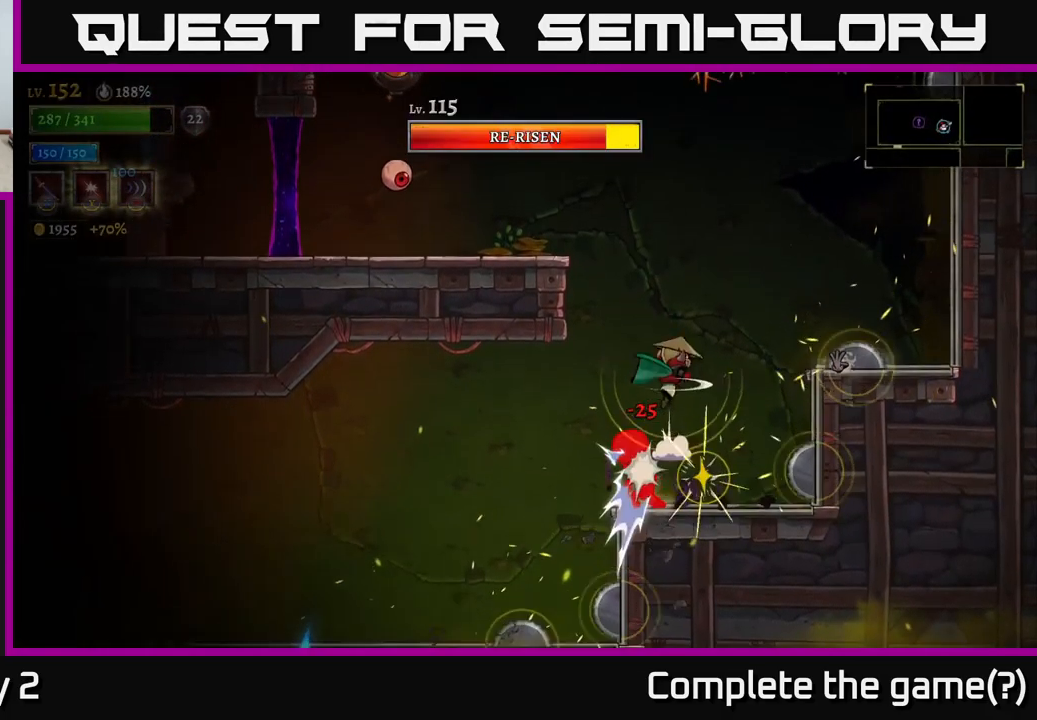
{"buttons": ["A", "X"], "left_stick": "left", "right_stick": "center", "events": [[167, "L1", "up"], [300, "A", "down"], [300, "left_stick", "left"], [450, "X", "down"]]}
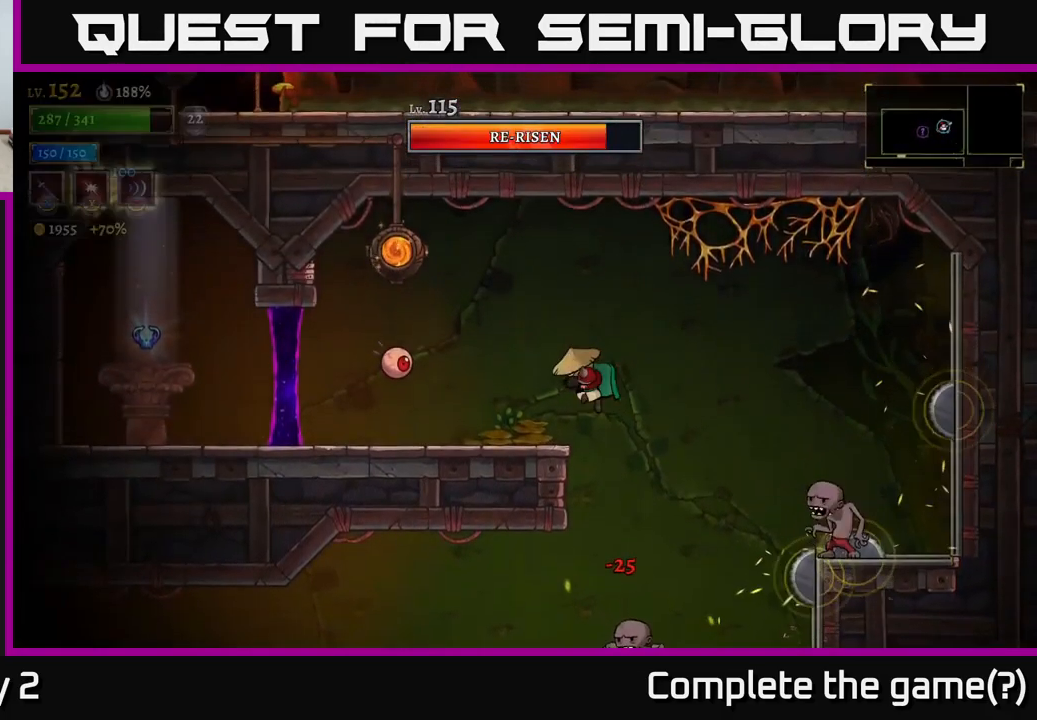
{"buttons": [], "left_stick": "center", "right_stick": "center", "events": [[50, "left_stick", "center"], [134, "left_stick", "left"], [234, "X", "up"], [267, "A", "up"], [367, "left_stick", "center"]]}
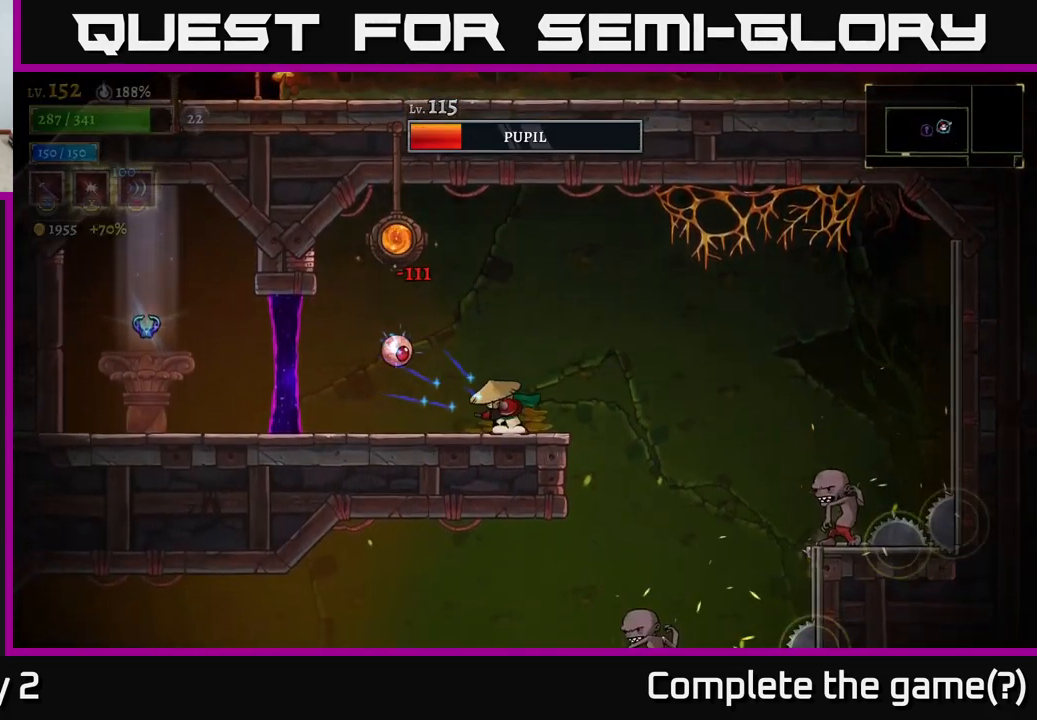
{"buttons": [], "left_stick": "center", "right_stick": "center", "events": [[50, "A", "down"], [100, "X", "down"], [117, "A", "up"], [150, "X", "up"]]}
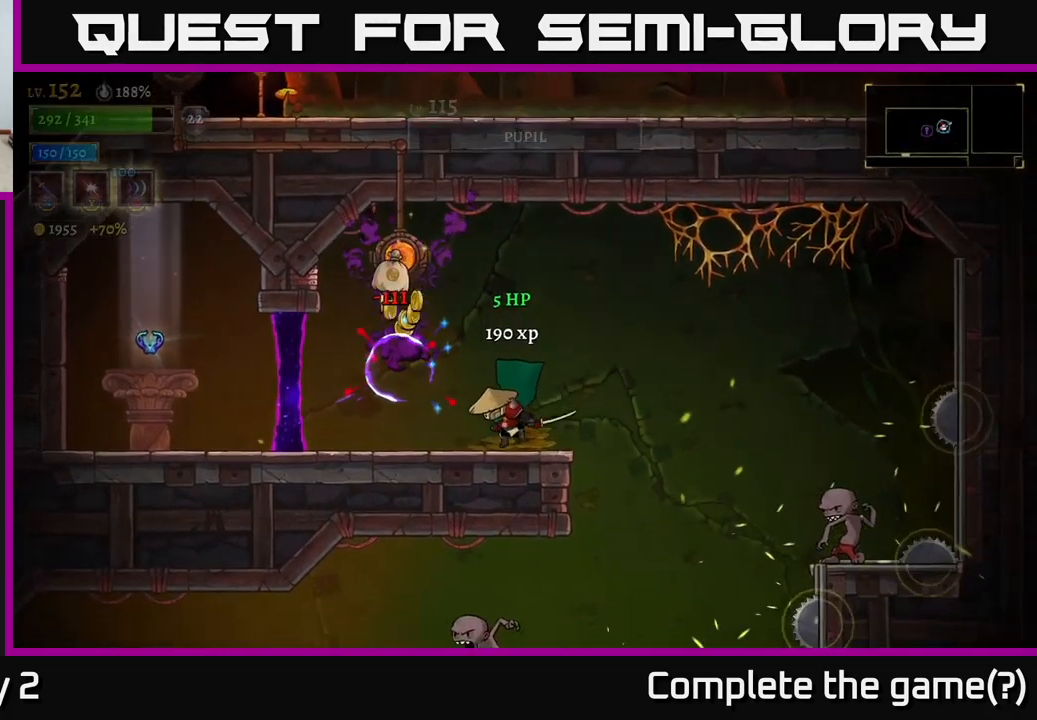
{"buttons": [], "left_stick": "left", "right_stick": "center", "events": [[183, "left_stick", "left"]]}
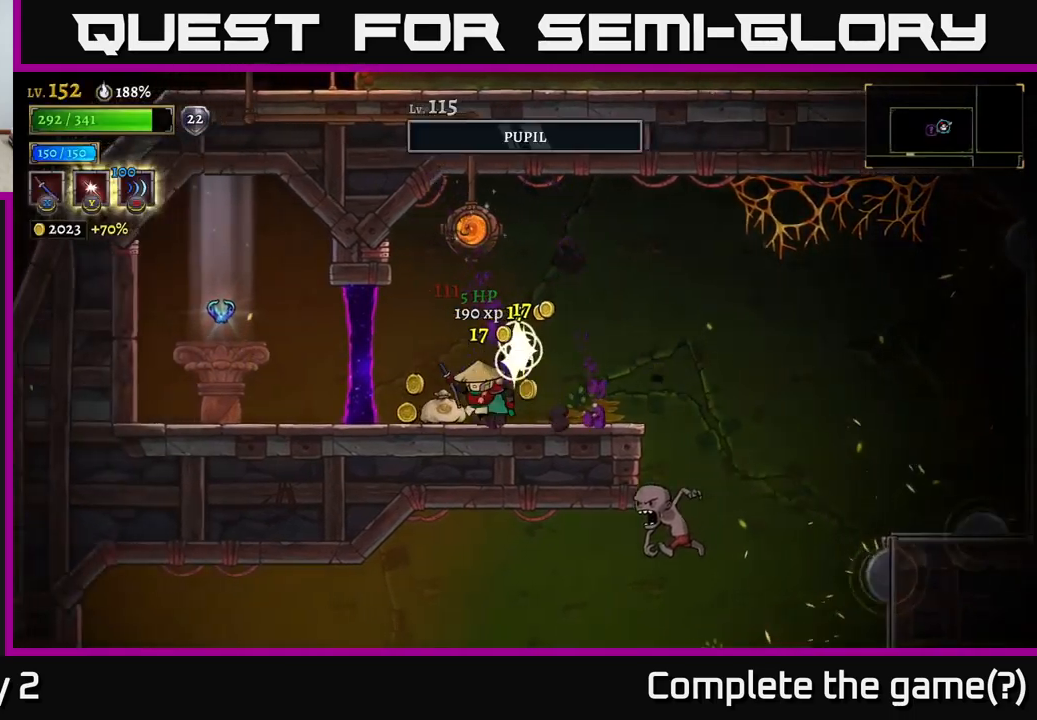
{"buttons": [], "left_stick": "left", "right_stick": "center", "events": [[217, "left_stick", "center"], [417, "left_stick", "left"]]}
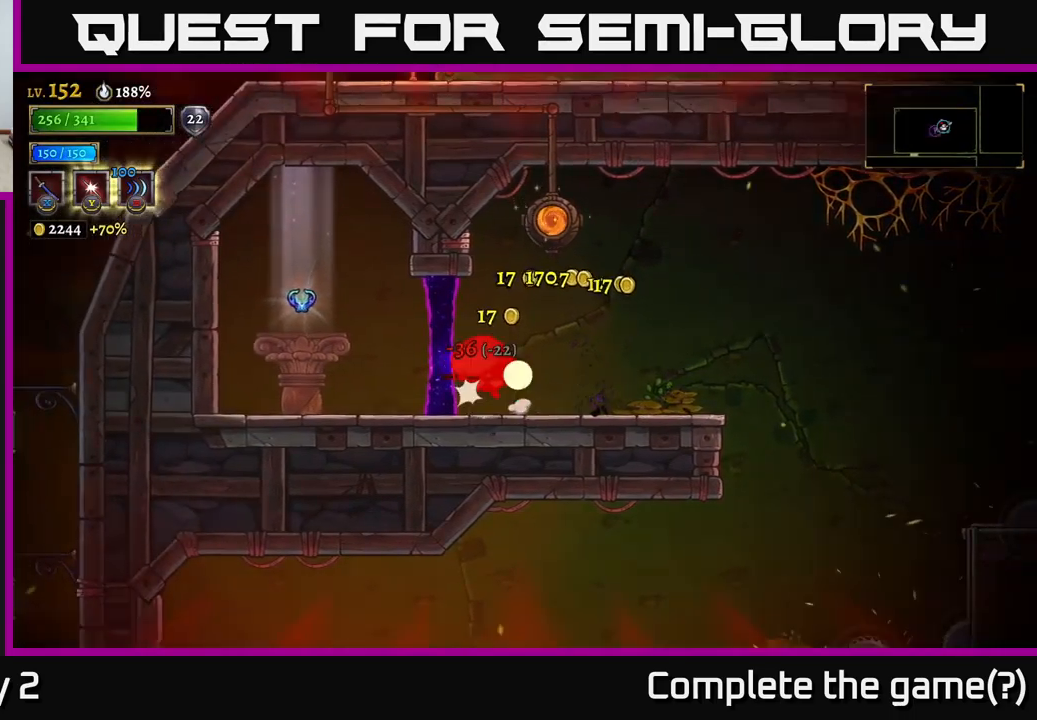
{"buttons": [], "left_stick": "center", "right_stick": "center", "events": [[50, "R2", "down"], [150, "R2", "up"], [200, "L2", "down"], [234, "left_stick", "up-left"], [334, "L2", "up"], [334, "left_stick", "center"]]}
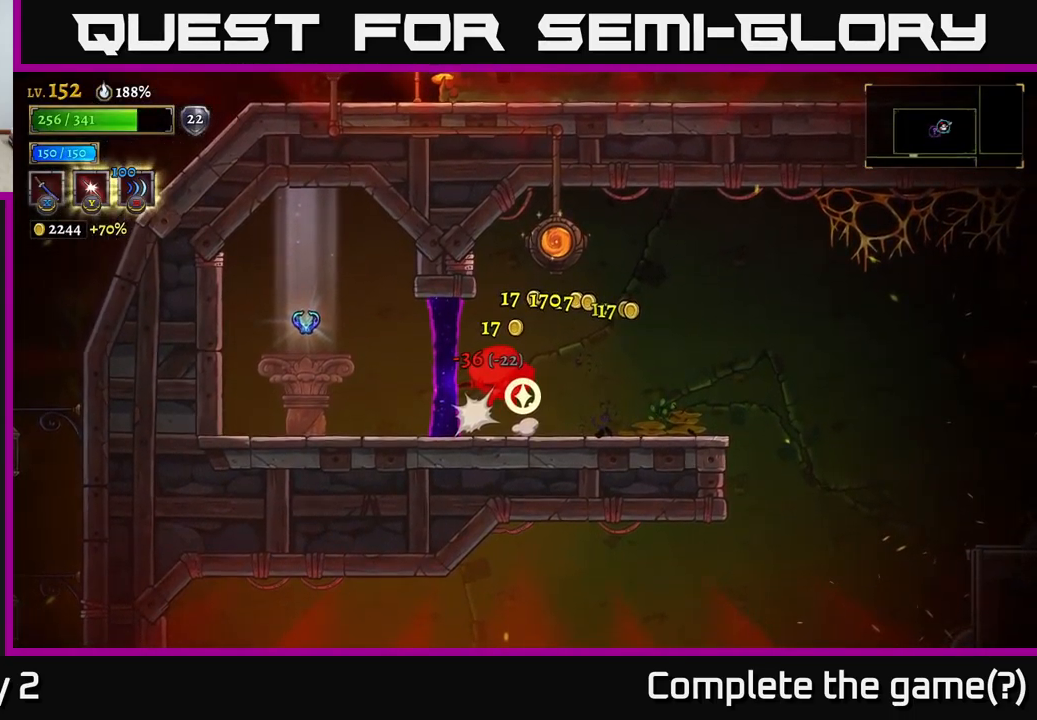
{"buttons": ["L2"], "left_stick": "left", "right_stick": "center", "events": [[134, "left_stick", "left"], [217, "A", "down"], [284, "A", "up"], [400, "L2", "down"]]}
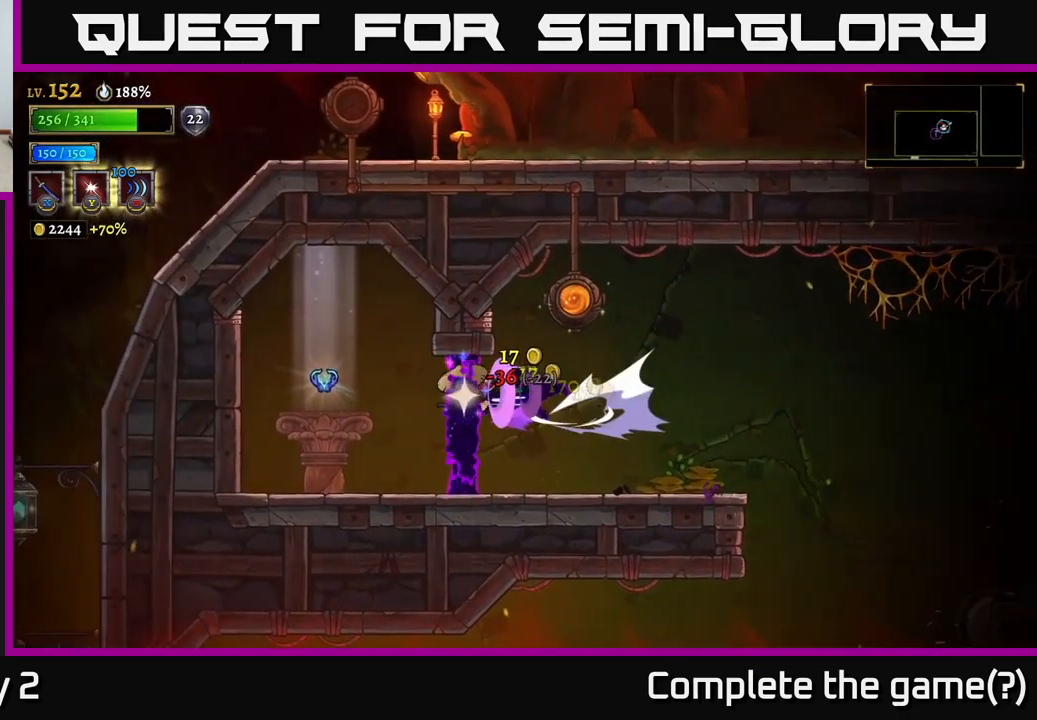
{"buttons": [], "left_stick": "center", "right_stick": "center", "events": [[67, "L2", "up"], [300, "left_stick", "center"], [384, "left_stick", "right"], [450, "left_stick", "center"]]}
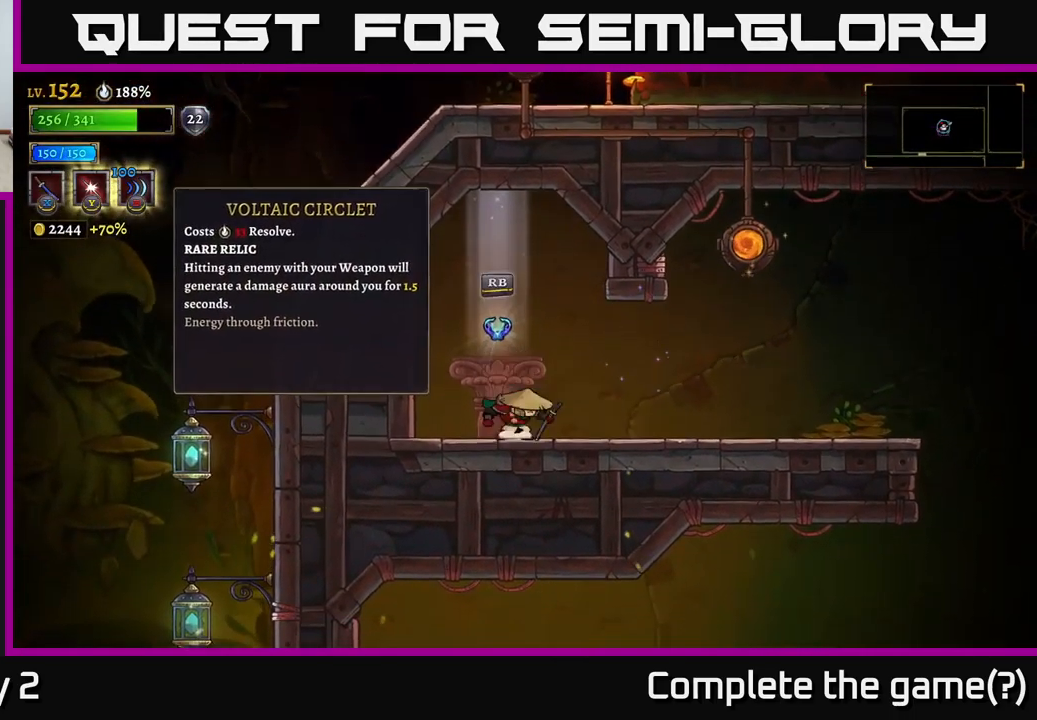
{"buttons": [], "left_stick": "center", "right_stick": "center", "events": []}
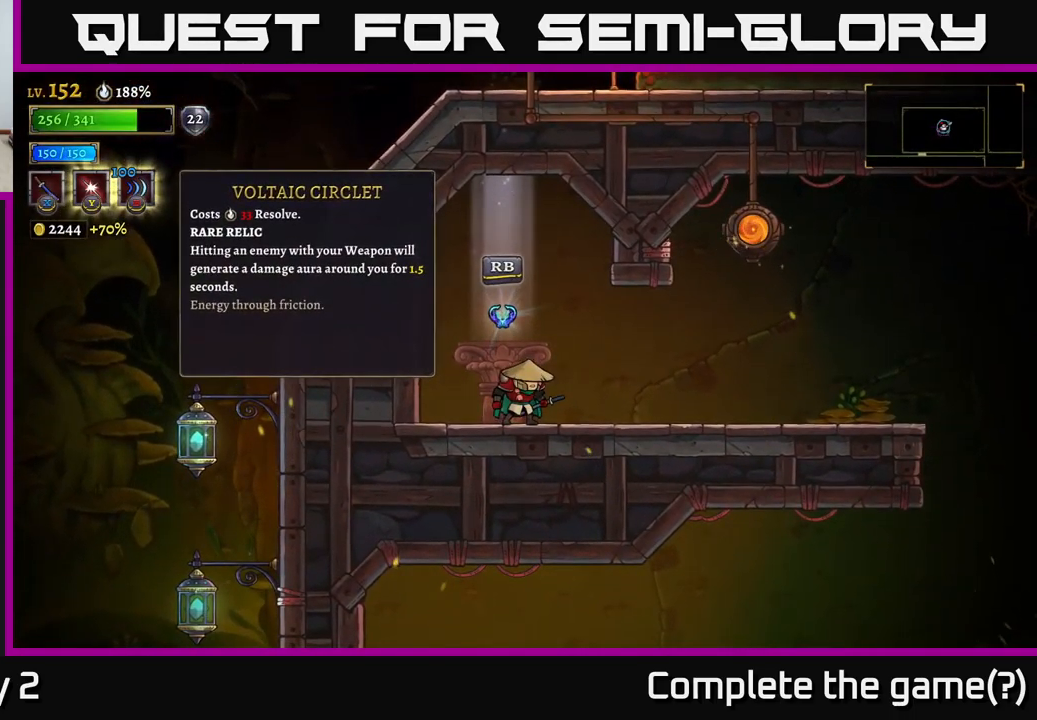
{"buttons": ["R1"], "left_stick": "center", "right_stick": "center", "events": [[417, "R1", "down"]]}